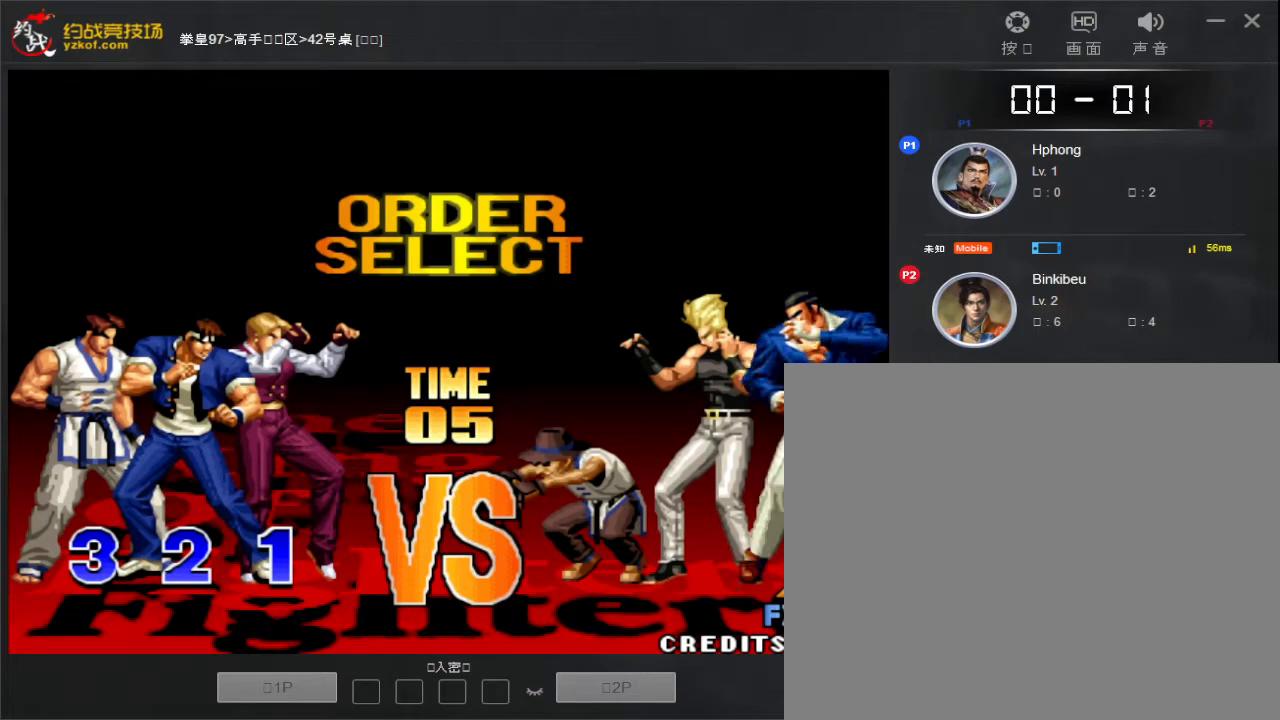
Gameplay with a controller (arcade stick); each line is a JSON object with the inputs held at the frame after it (dt_ms = milliseconds from this image to that frame). "events" lists button and stick changes between this image and that frame as [ms after this image, input, new state], when the widget could be followed in between. Not read: L3 R3.
{"dt_ms": 500, "buttons": [], "left_stick": "center", "events": [[17, "left_stick", "down-left"], [100, "left_stick", "center"], [217, "left_stick", "down-left"], [333, "left_stick", "center"]]}
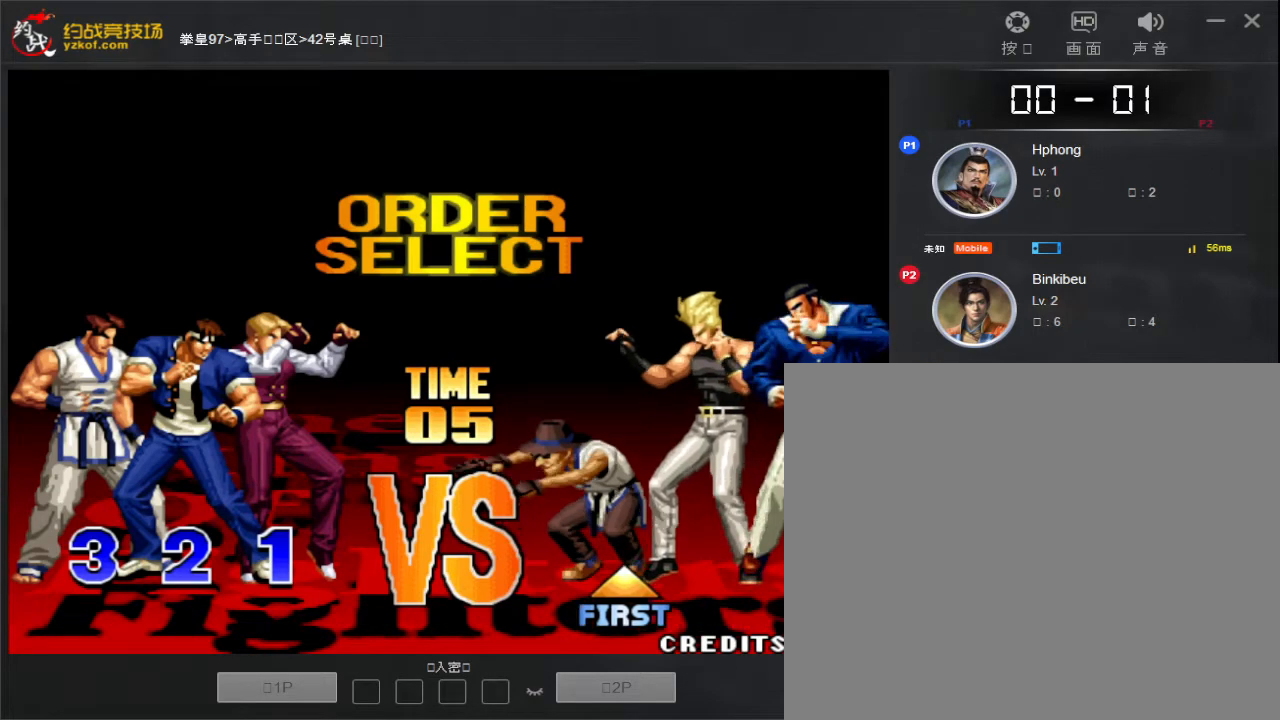
{"dt_ms": 500, "buttons": [], "left_stick": "center", "events": [[433, "A", "down"], [483, "A", "up"]]}
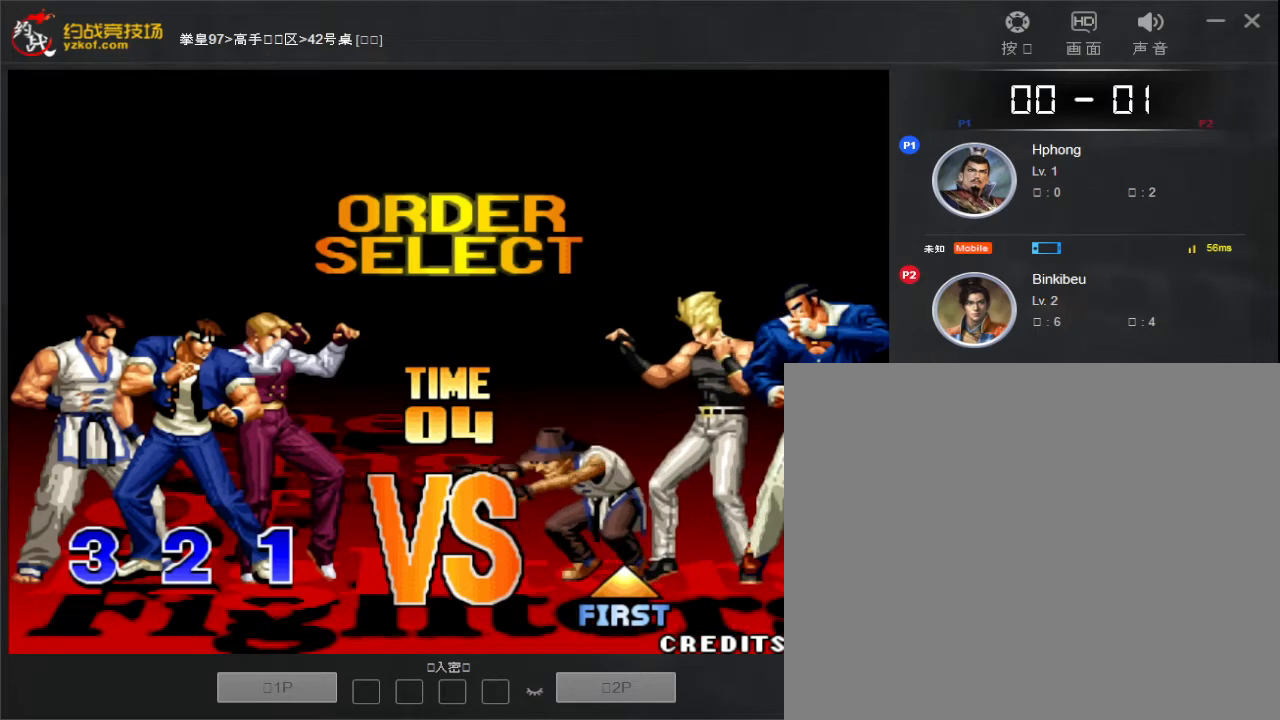
{"dt_ms": 500, "buttons": [], "left_stick": "center", "events": []}
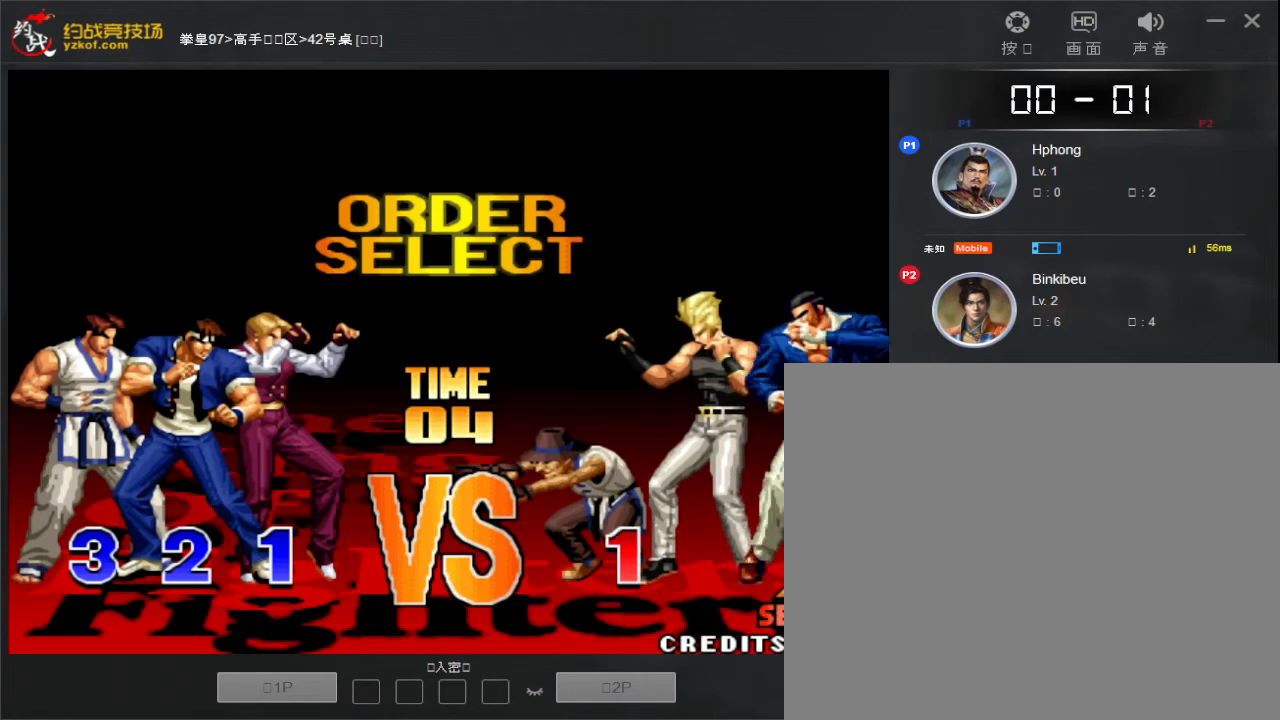
{"dt_ms": 500, "buttons": [], "left_stick": "left", "events": [[417, "left_stick", "left"]]}
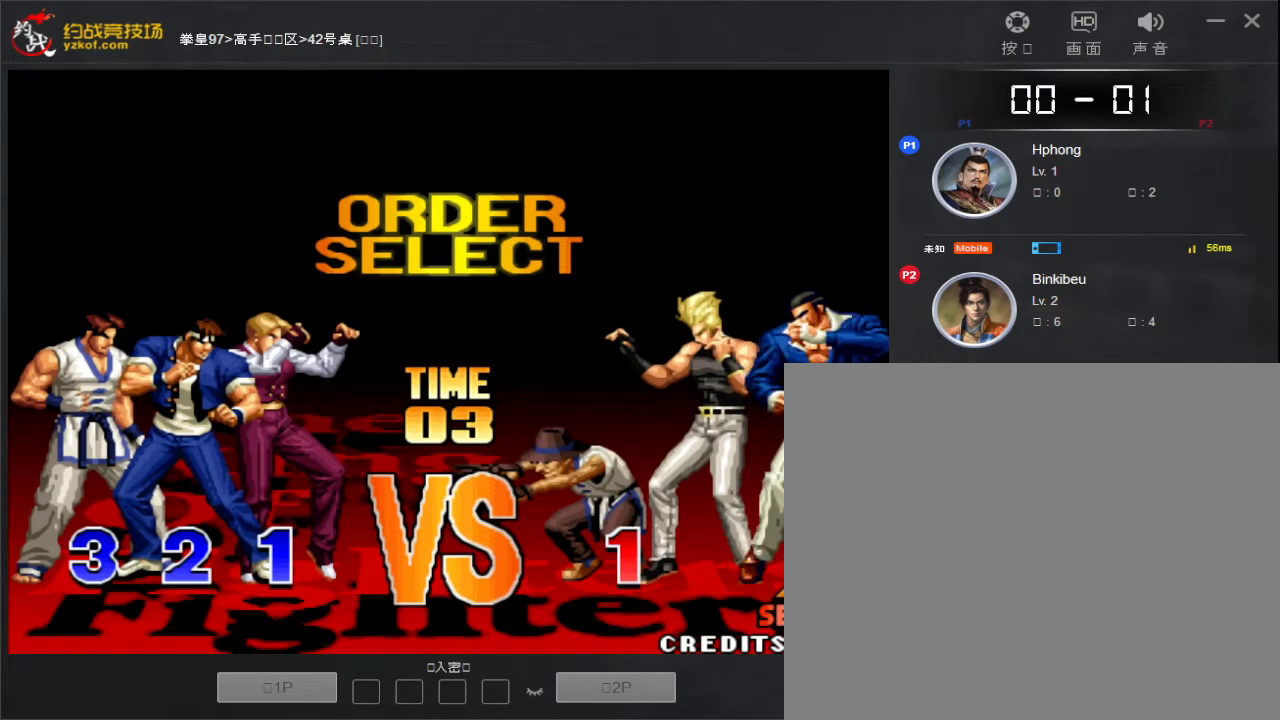
{"dt_ms": 500, "buttons": [], "left_stick": "center", "events": [[17, "left_stick", "center"], [400, "A", "down"], [483, "A", "up"]]}
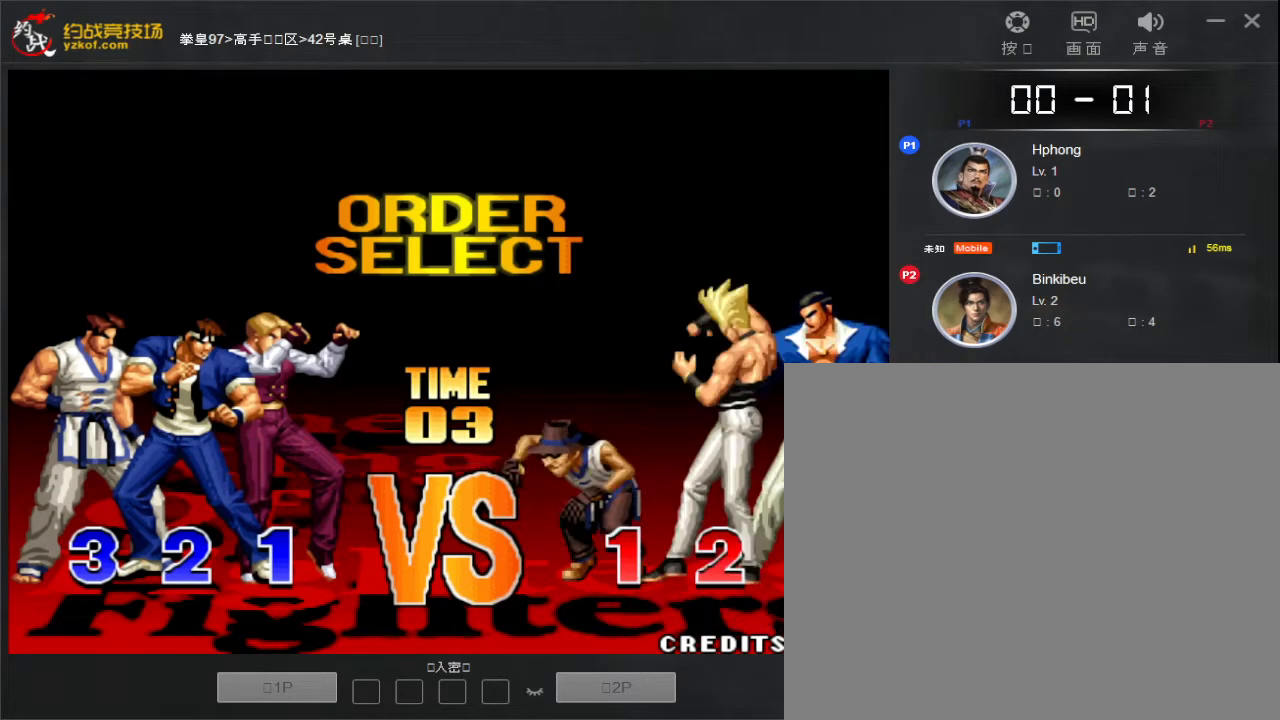
{"dt_ms": 500, "buttons": [], "left_stick": "center", "events": []}
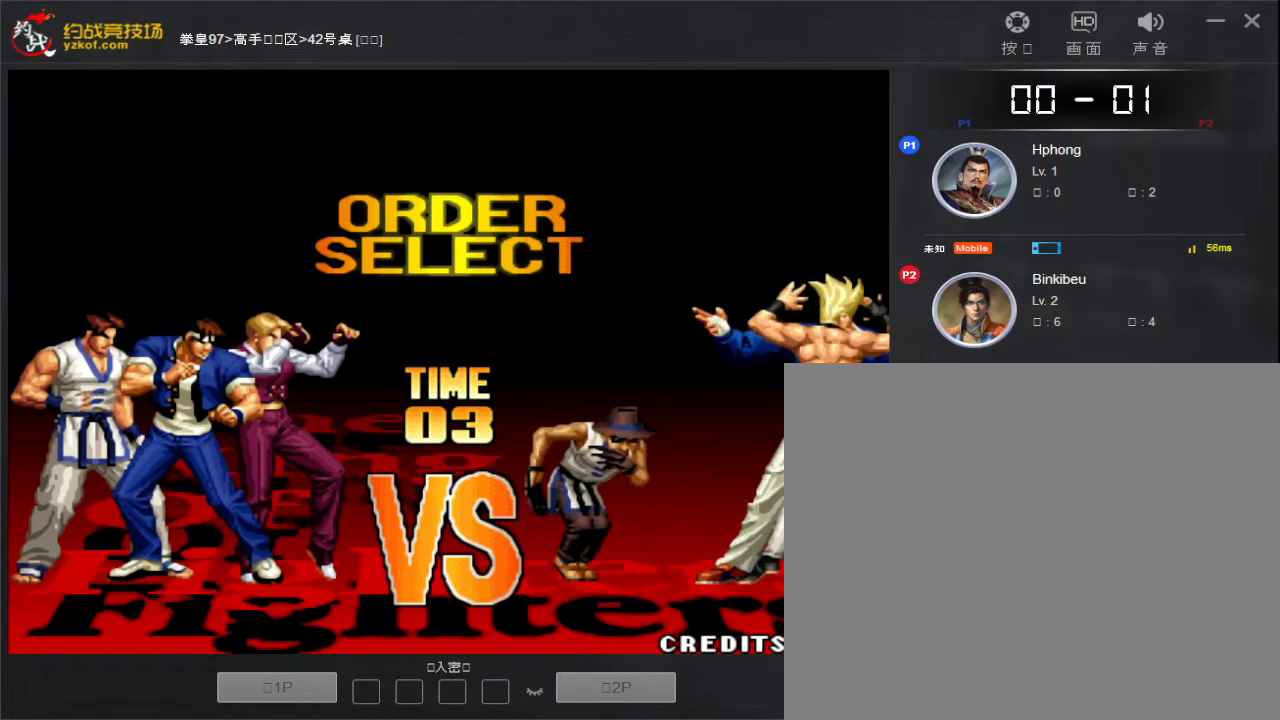
{"dt_ms": 500, "buttons": [], "left_stick": "center", "events": []}
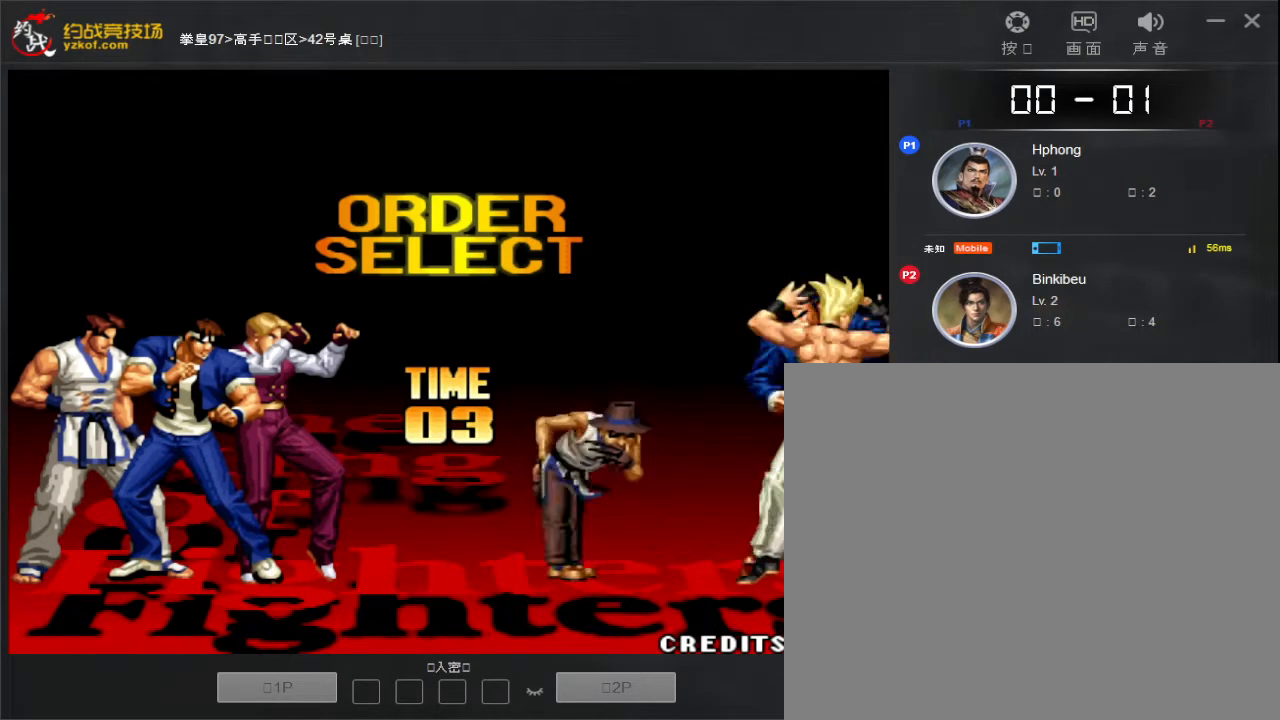
{"dt_ms": 500, "buttons": [], "left_stick": "center", "events": []}
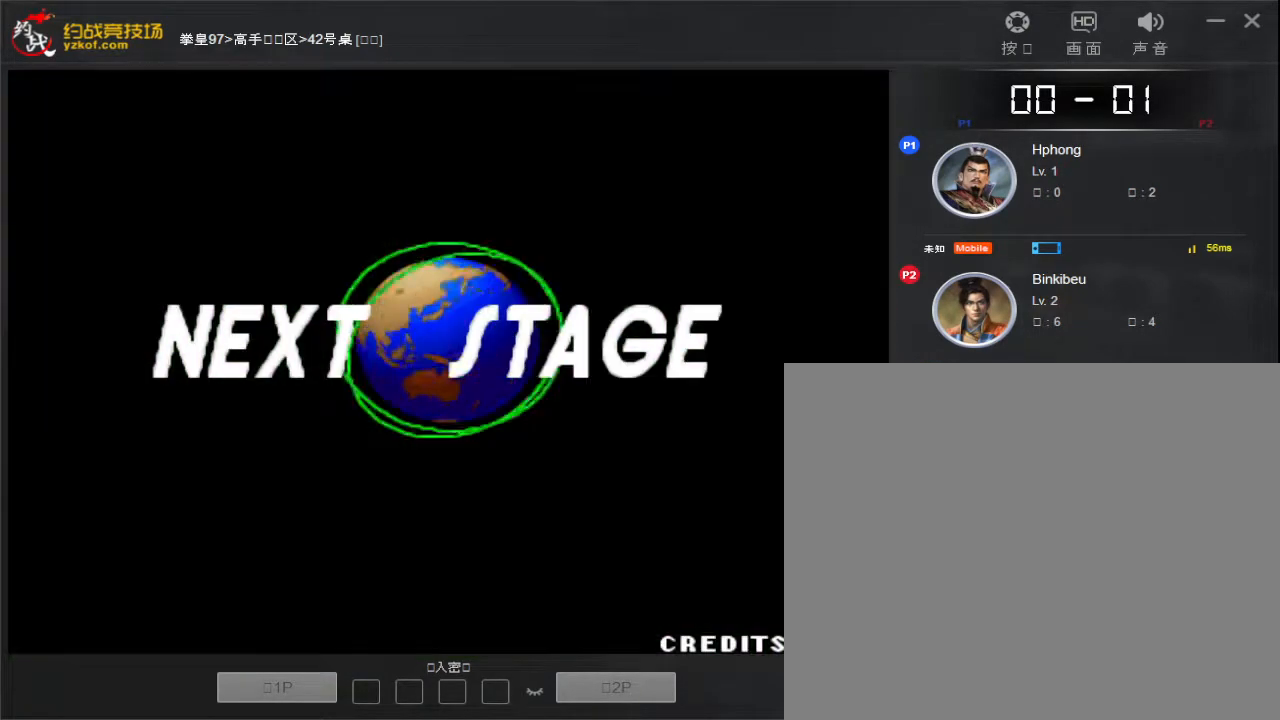
{"dt_ms": 500, "buttons": [], "left_stick": "center", "events": []}
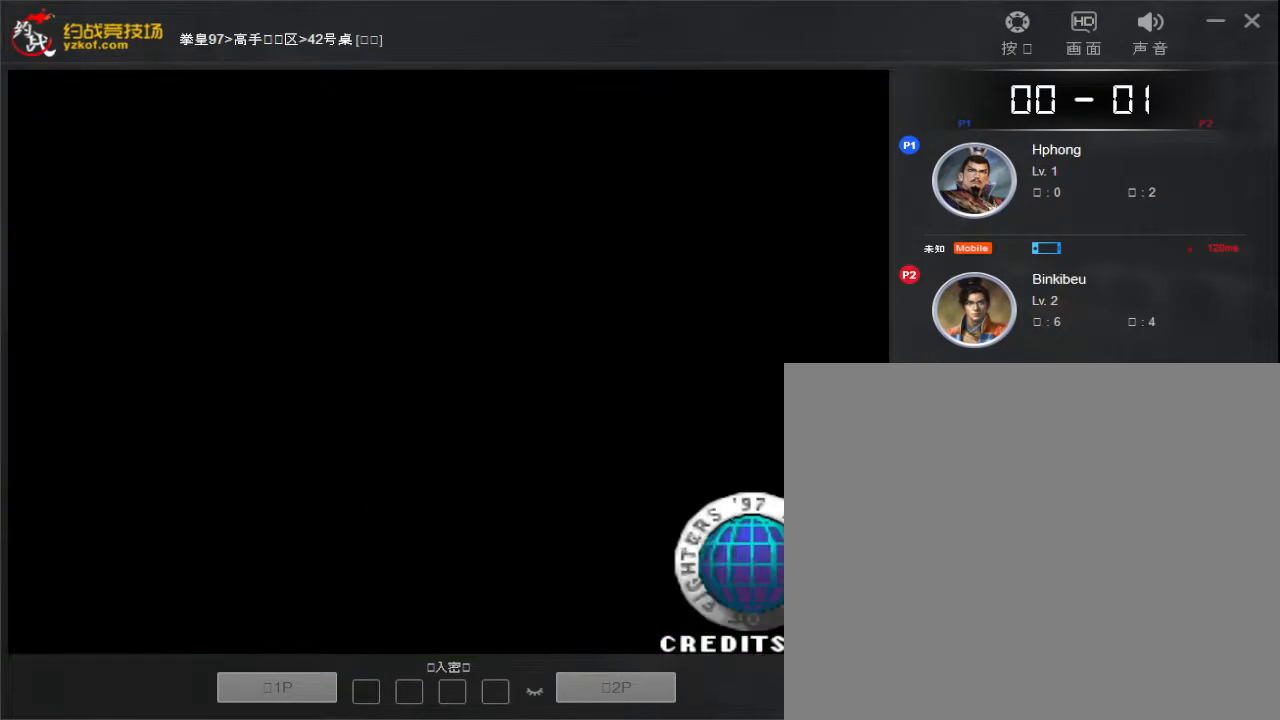
{"dt_ms": 500, "buttons": [], "left_stick": "center", "events": []}
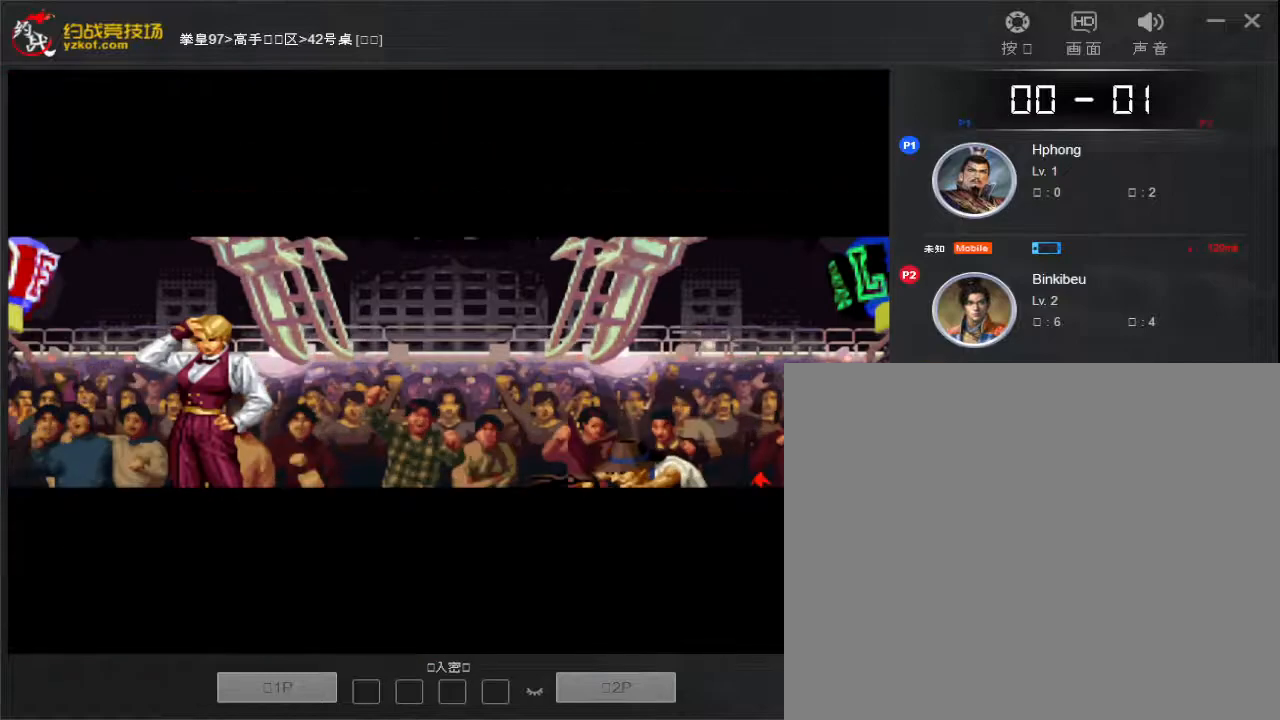
{"dt_ms": 500, "buttons": [], "left_stick": "center", "events": []}
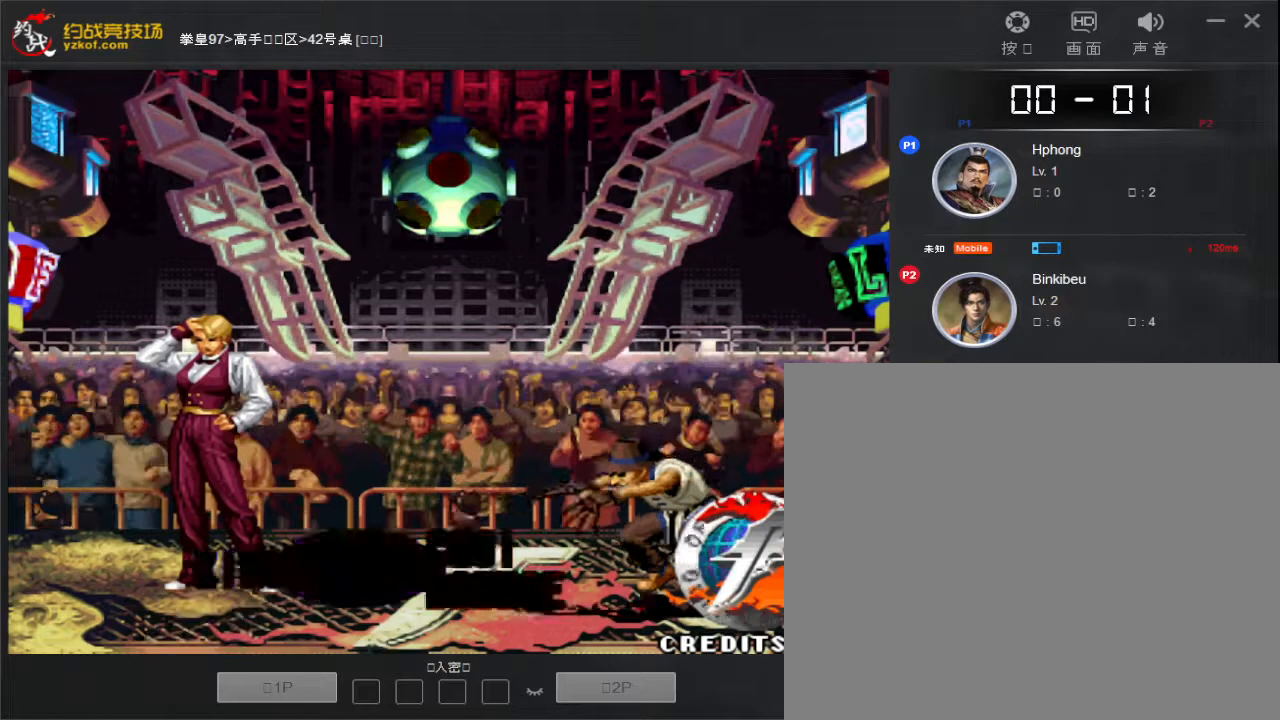
{"dt_ms": 500, "buttons": [], "left_stick": "center", "events": []}
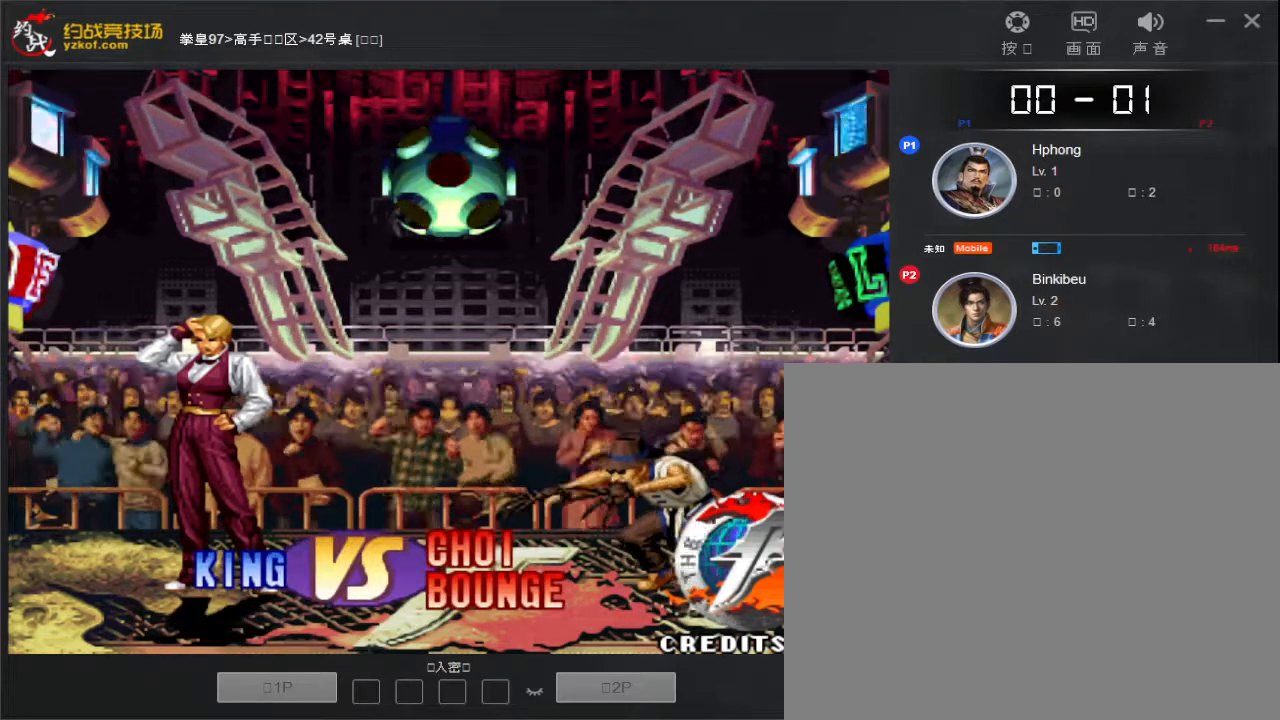
{"dt_ms": 1000, "buttons": [], "left_stick": "left"}
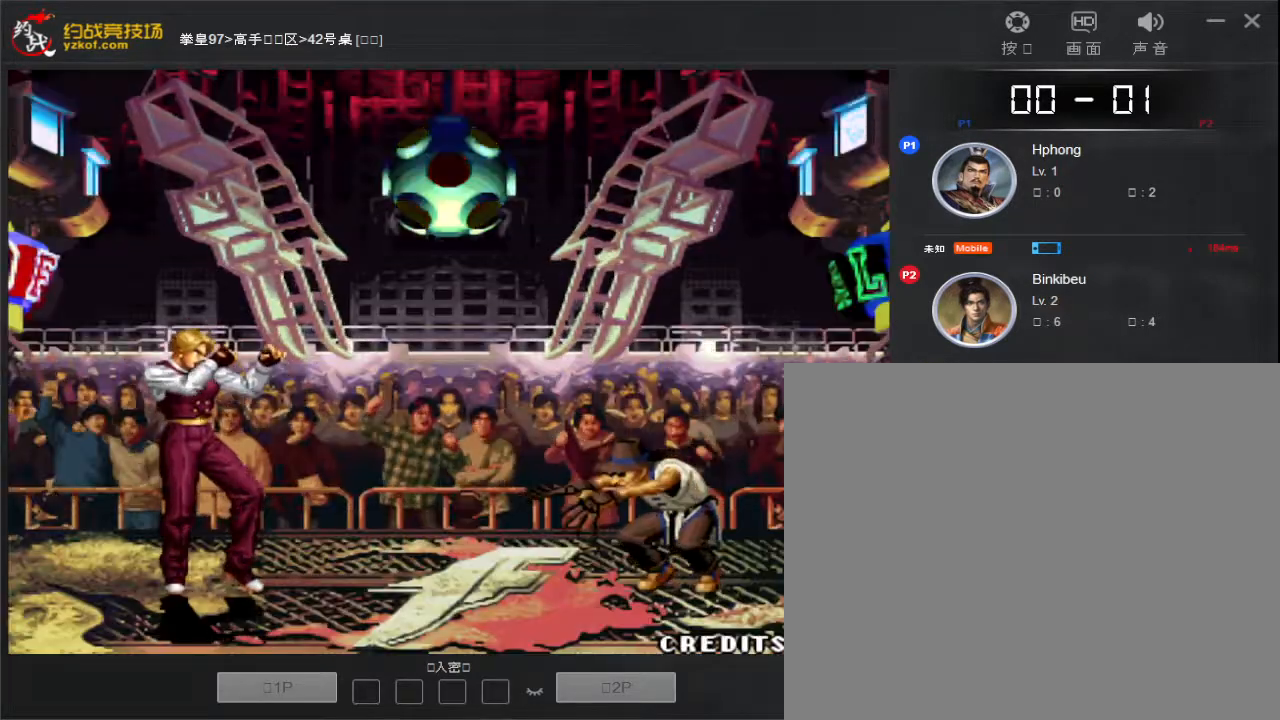
{"dt_ms": 500, "buttons": [], "left_stick": "center", "events": [[83, "left_stick", "center"]]}
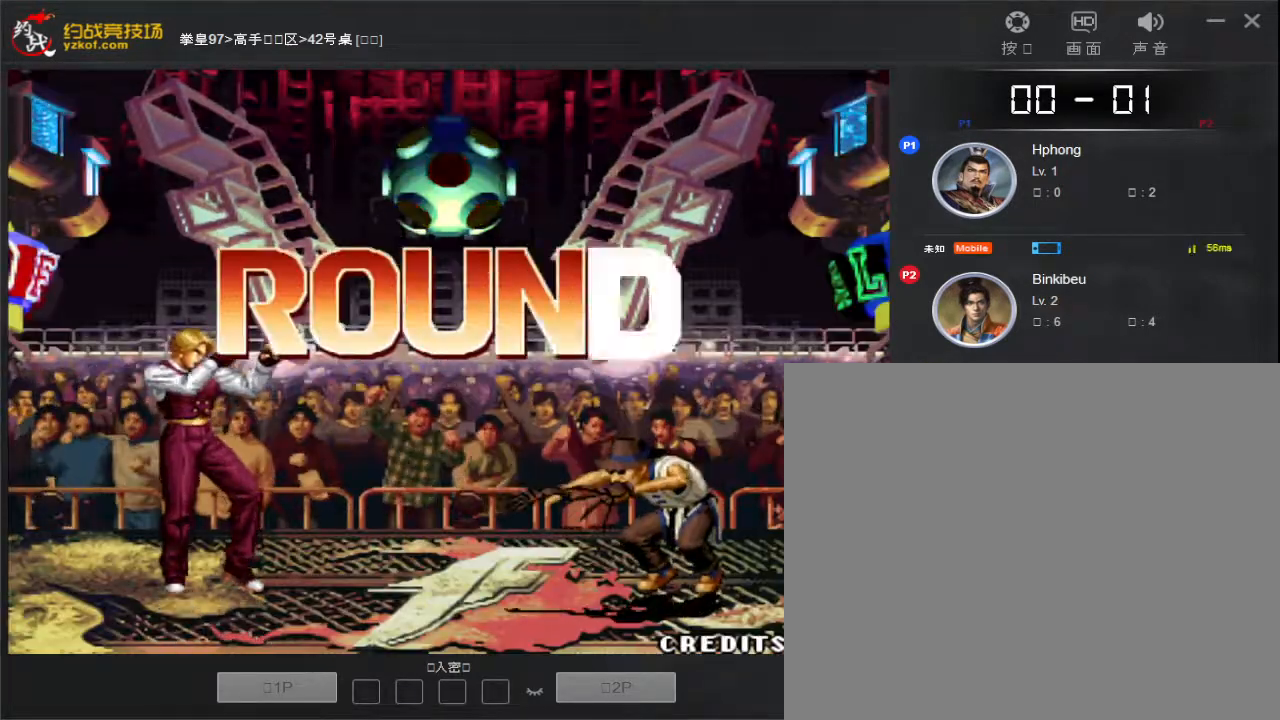
{"dt_ms": 500, "buttons": [], "left_stick": "center", "events": []}
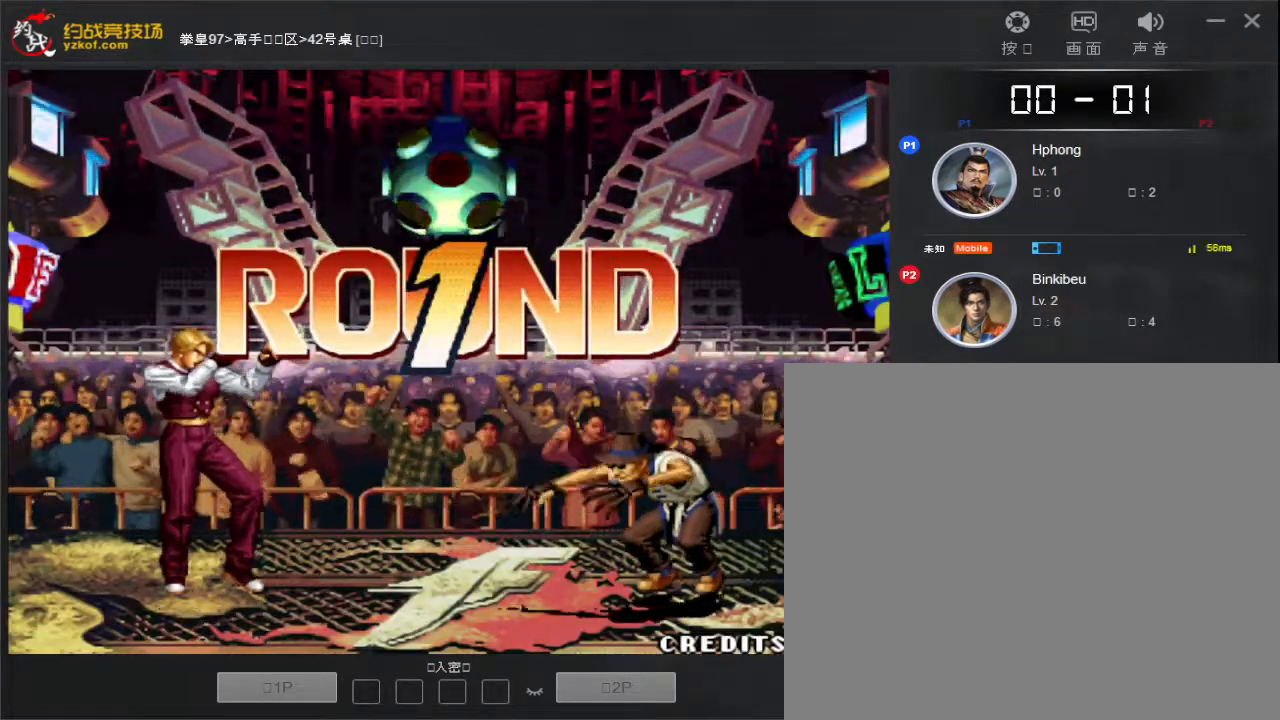
{"dt_ms": 500, "buttons": [], "left_stick": "right", "events": [[17, "left_stick", "left"], [83, "left_stick", "down-left"], [217, "left_stick", "center"], [300, "left_stick", "down-right"], [433, "left_stick", "right"]]}
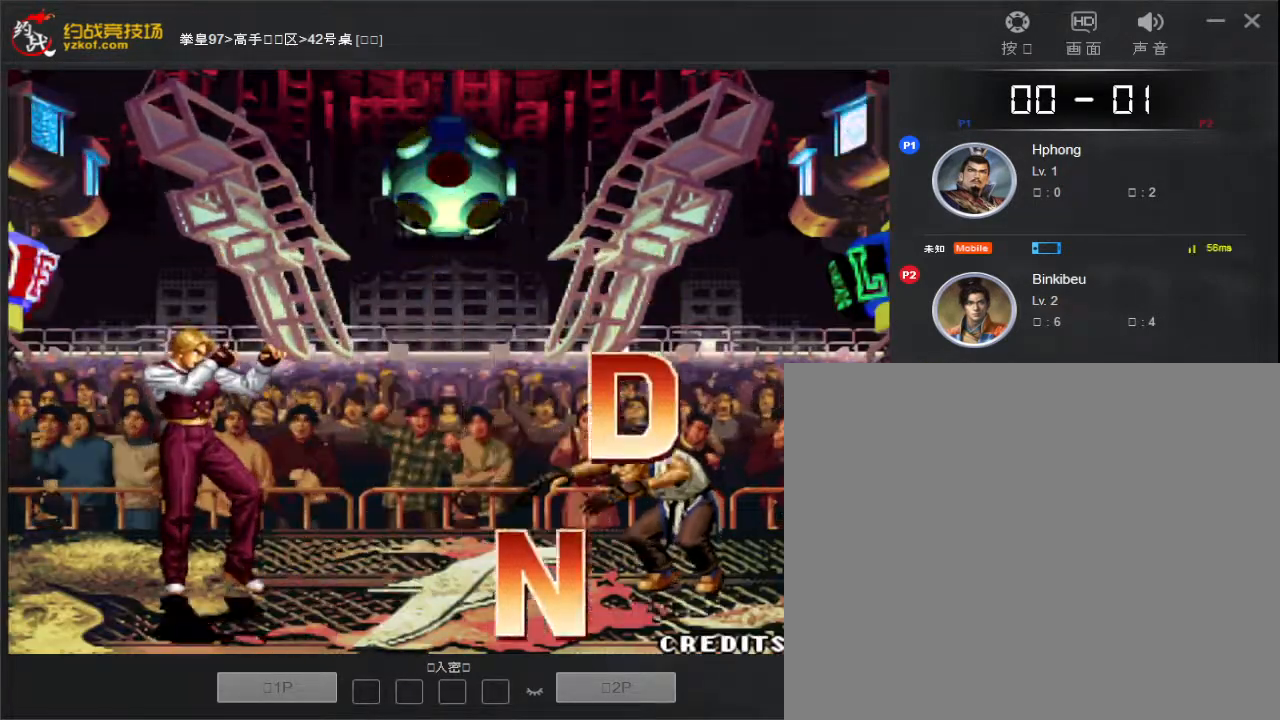
{"dt_ms": 500, "buttons": [], "left_stick": "right", "events": []}
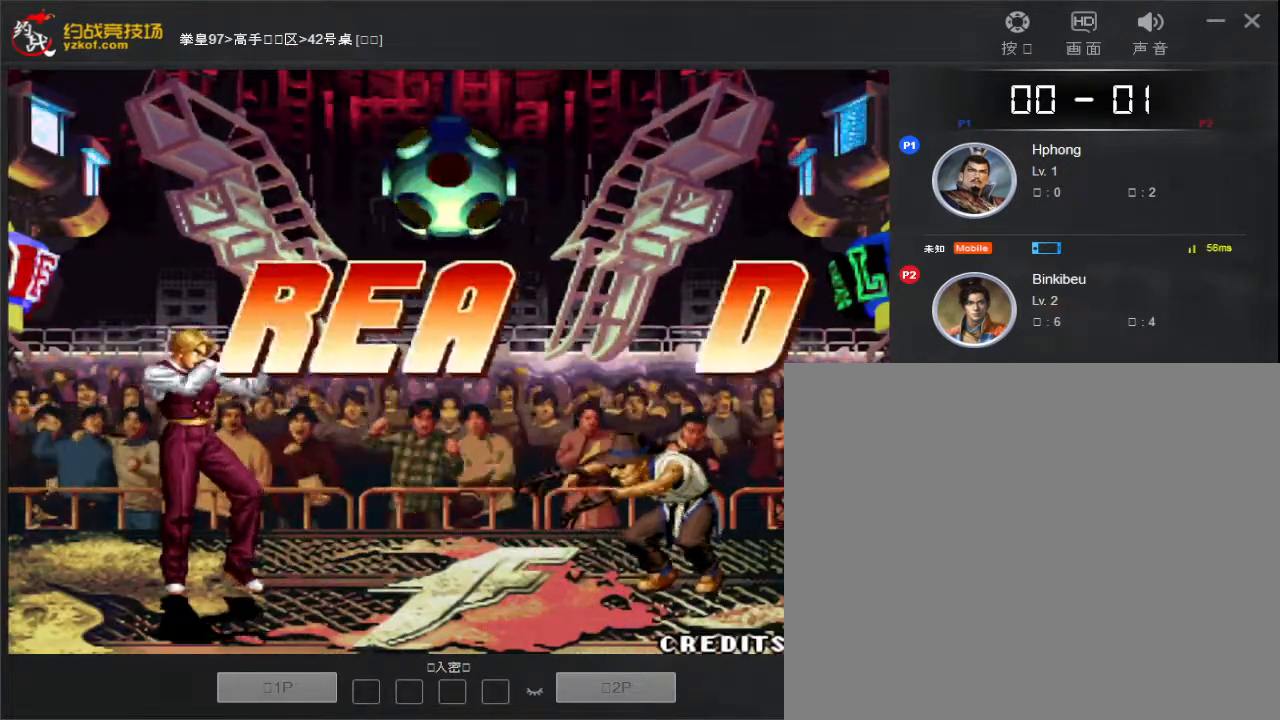
{"dt_ms": 500, "buttons": [], "left_stick": "right", "events": []}
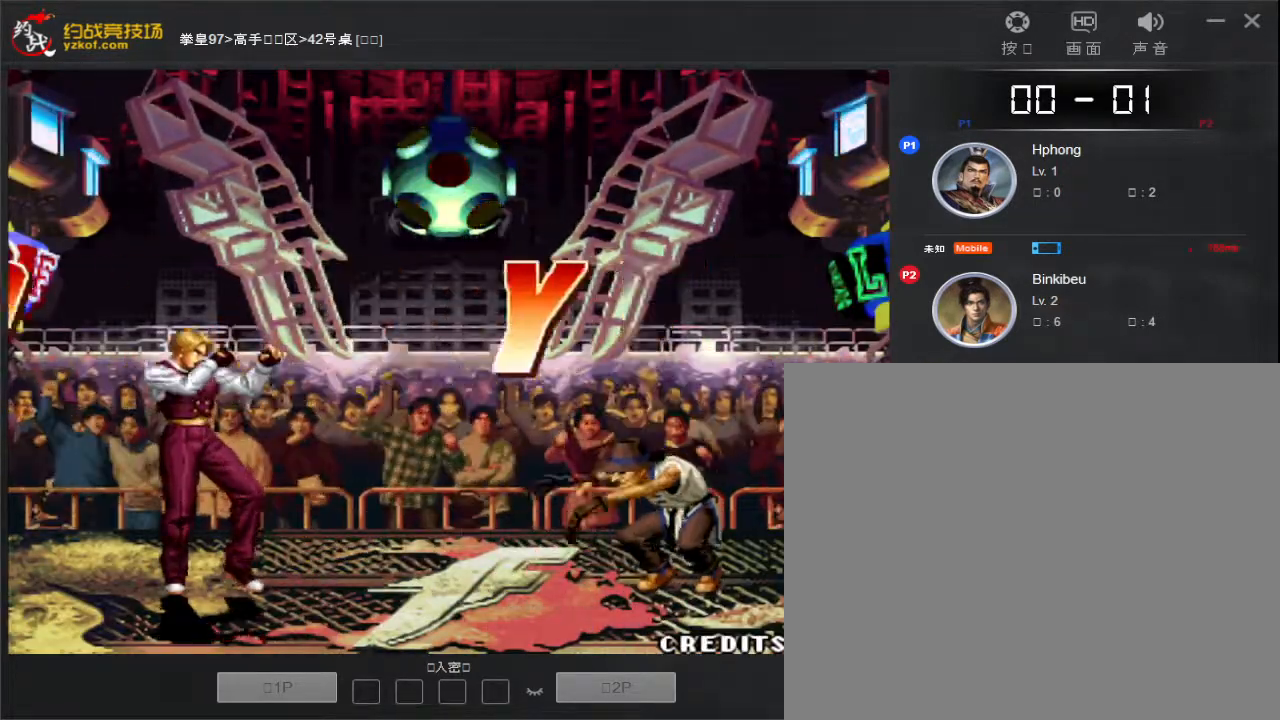
{"dt_ms": 500, "buttons": [], "left_stick": "right", "events": []}
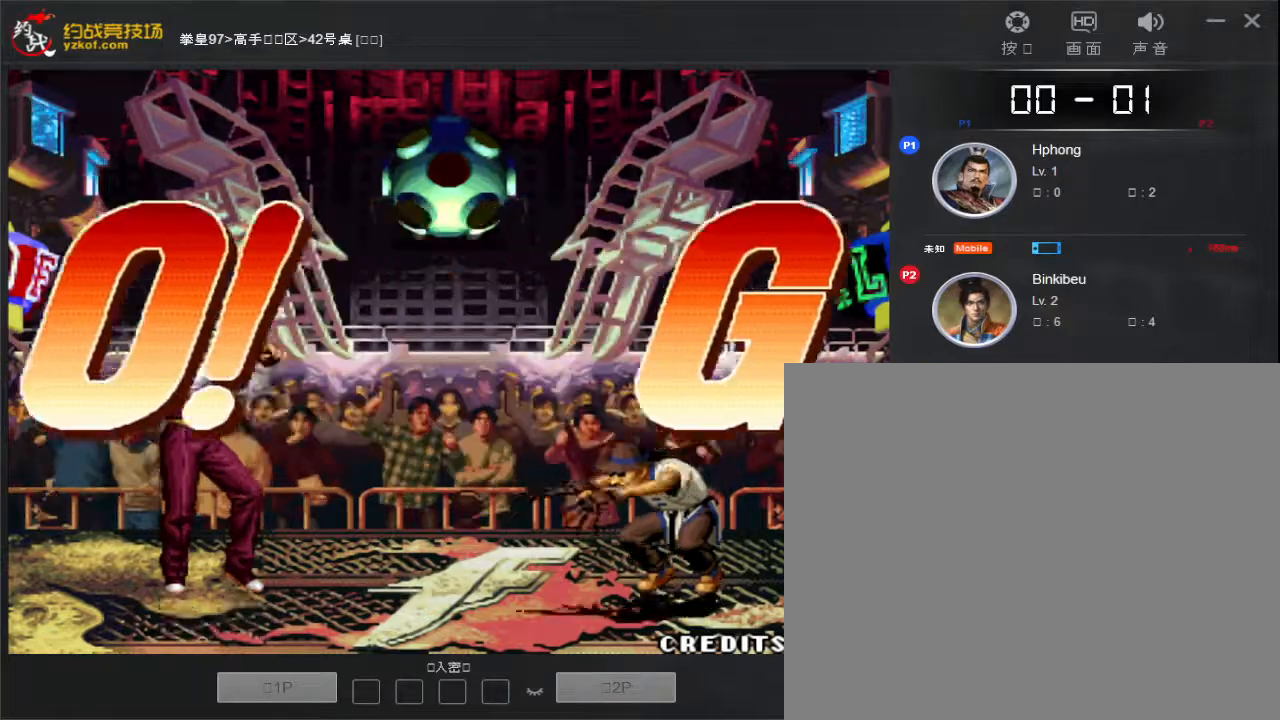
{"dt_ms": 500, "buttons": [], "left_stick": "right", "events": []}
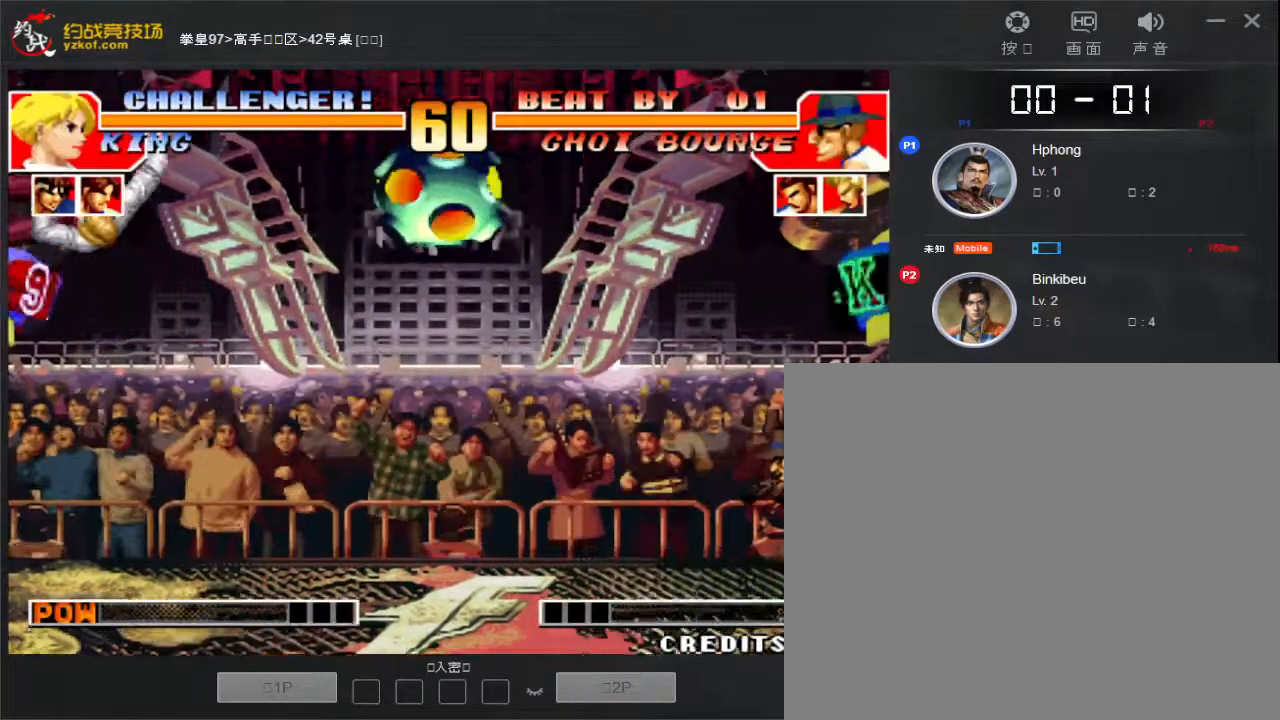
{"dt_ms": 500, "buttons": [], "left_stick": "left", "events": [[133, "left_stick", "left"], [217, "D", "down"], [317, "D", "up"]]}
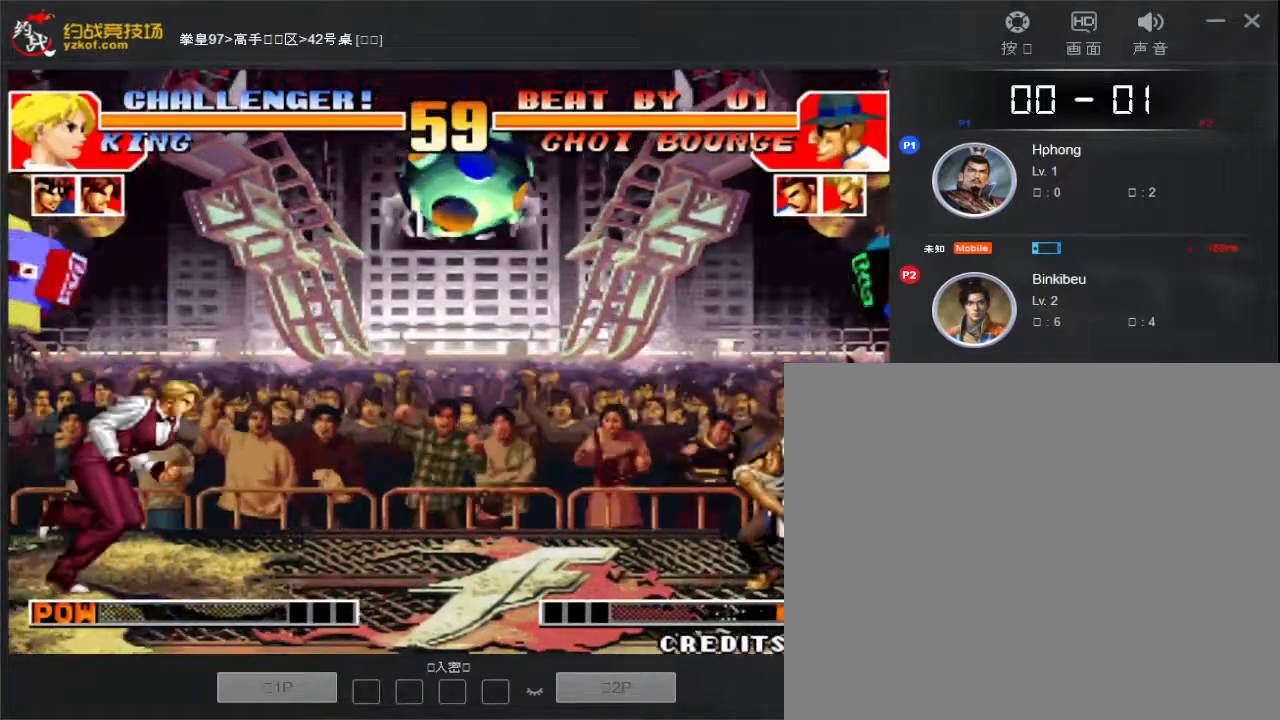
{"dt_ms": 500, "buttons": ["D"], "left_stick": "left", "events": [[433, "D", "down"]]}
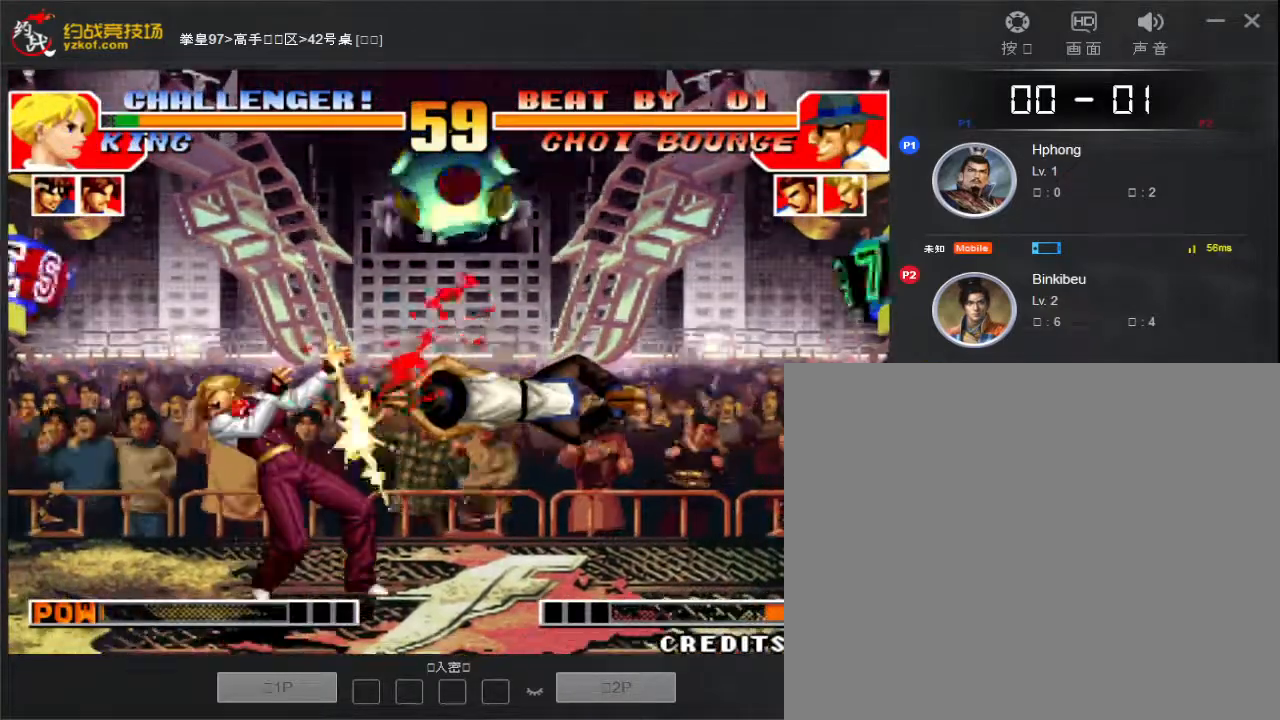
{"dt_ms": 500, "buttons": ["D"], "left_stick": "left", "events": [[33, "D", "up"], [133, "D", "down"], [233, "D", "up"], [300, "D", "down"], [417, "D", "up"], [483, "D", "down"]]}
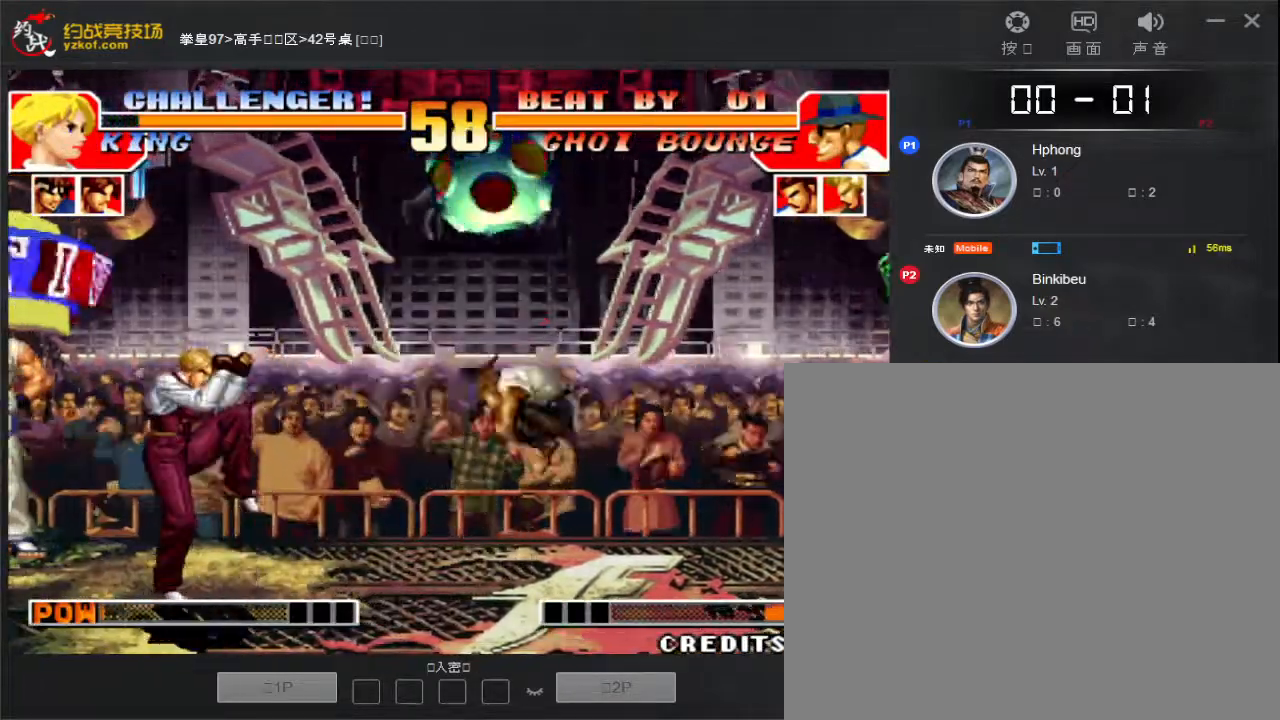
{"dt_ms": 500, "buttons": [], "left_stick": "left", "events": [[83, "D", "up"], [117, "left_stick", "down-left"], [167, "D", "down"], [283, "D", "up"], [433, "left_stick", "left"]]}
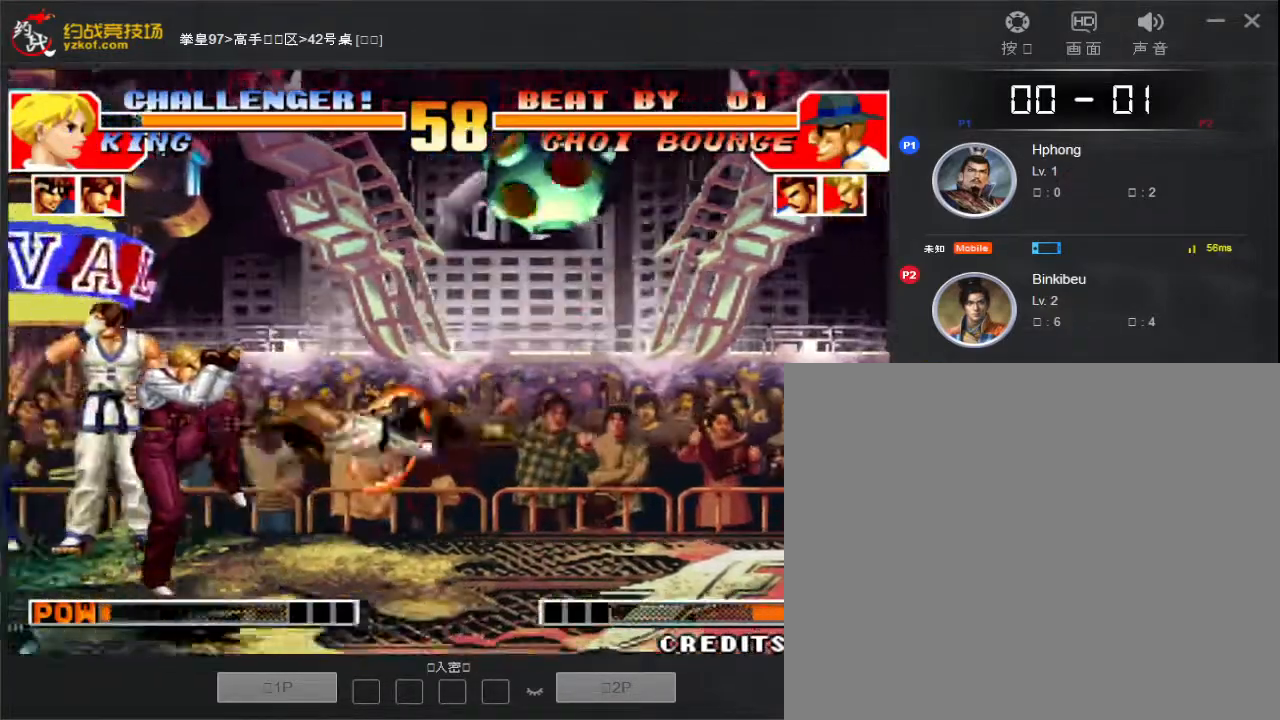
{"dt_ms": 500, "buttons": [], "left_stick": "down", "events": [[83, "left_stick", "down"], [183, "D", "down"], [283, "D", "up"], [400, "D", "down"], [467, "D", "up"]]}
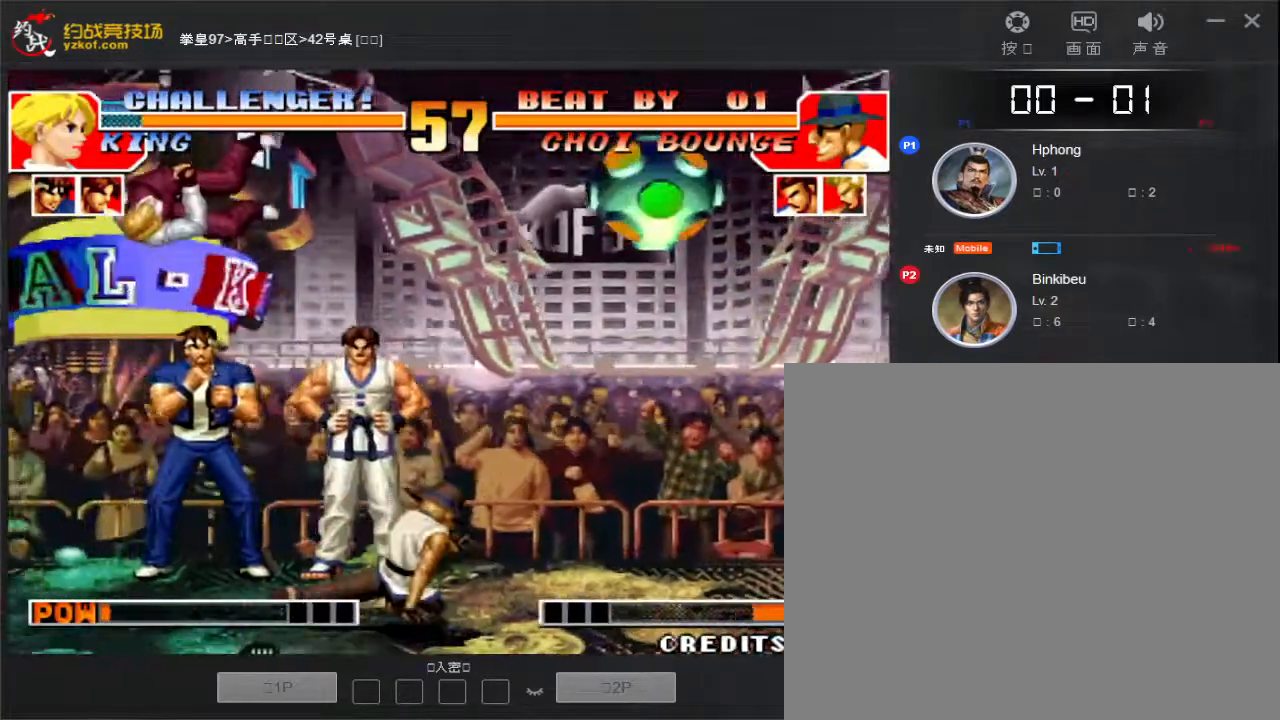
{"dt_ms": 500, "buttons": [], "left_stick": "down-right", "events": [[50, "D", "down"], [117, "D", "up"], [350, "left_stick", "down-right"]]}
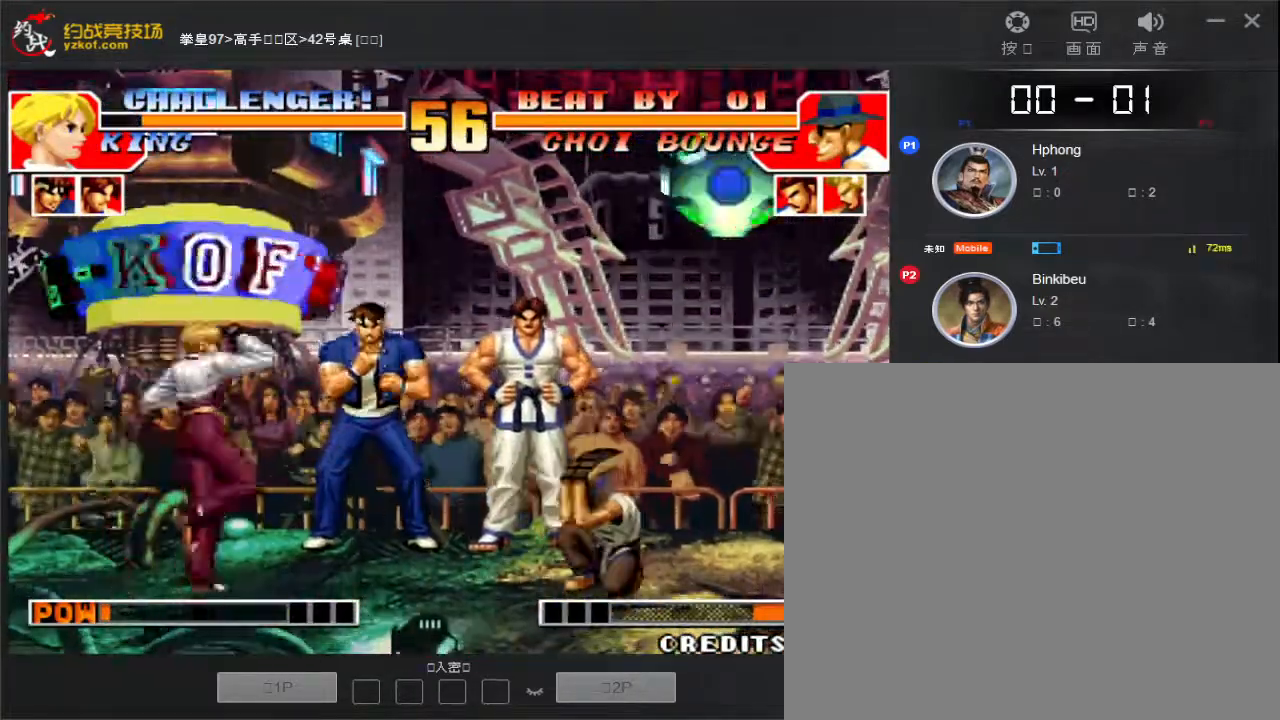
{"dt_ms": 500, "buttons": [], "left_stick": "right", "events": [[417, "left_stick", "right"]]}
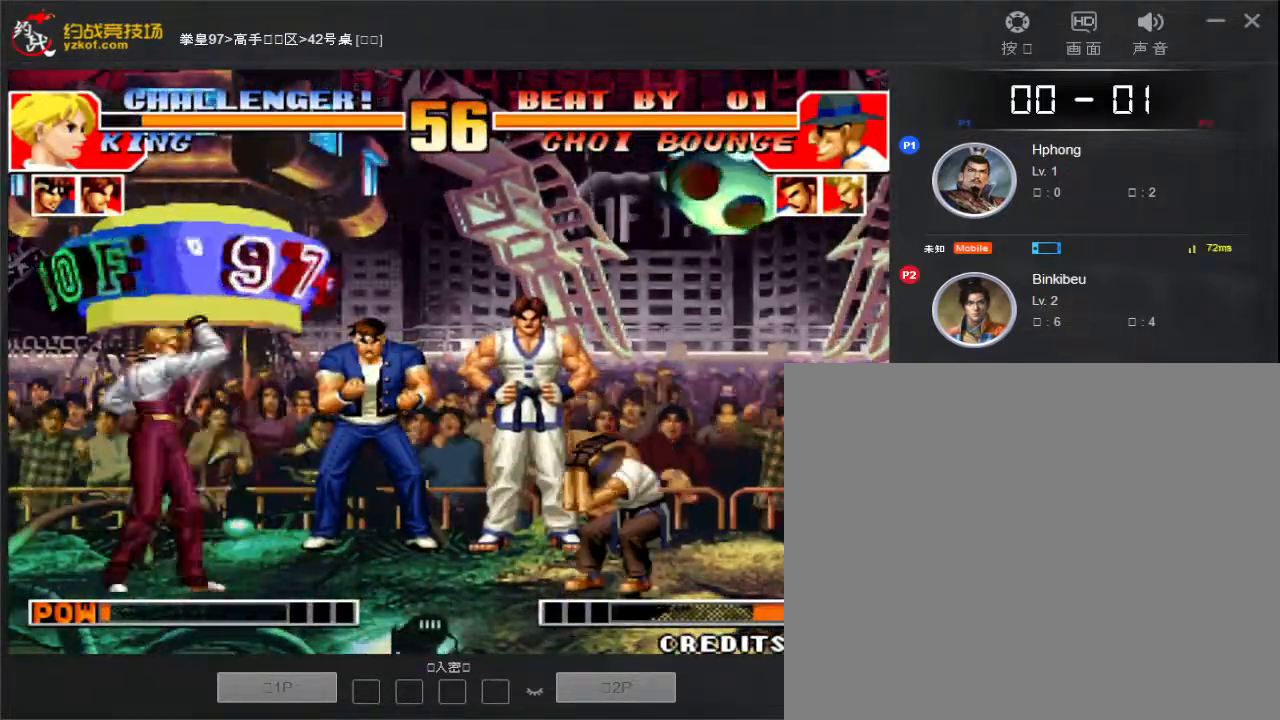
{"dt_ms": 500, "buttons": [], "left_stick": "right", "events": []}
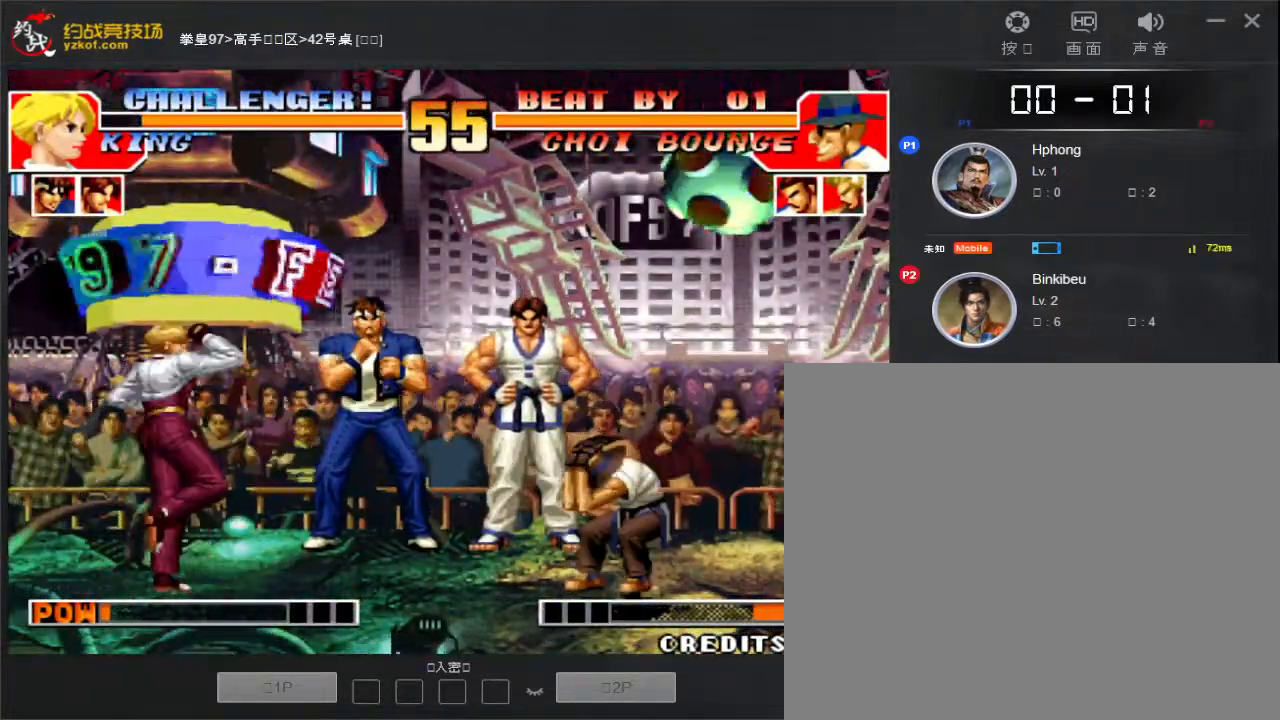
{"dt_ms": 500, "buttons": [], "left_stick": "right", "events": [[183, "left_stick", "center"], [250, "left_stick", "right"]]}
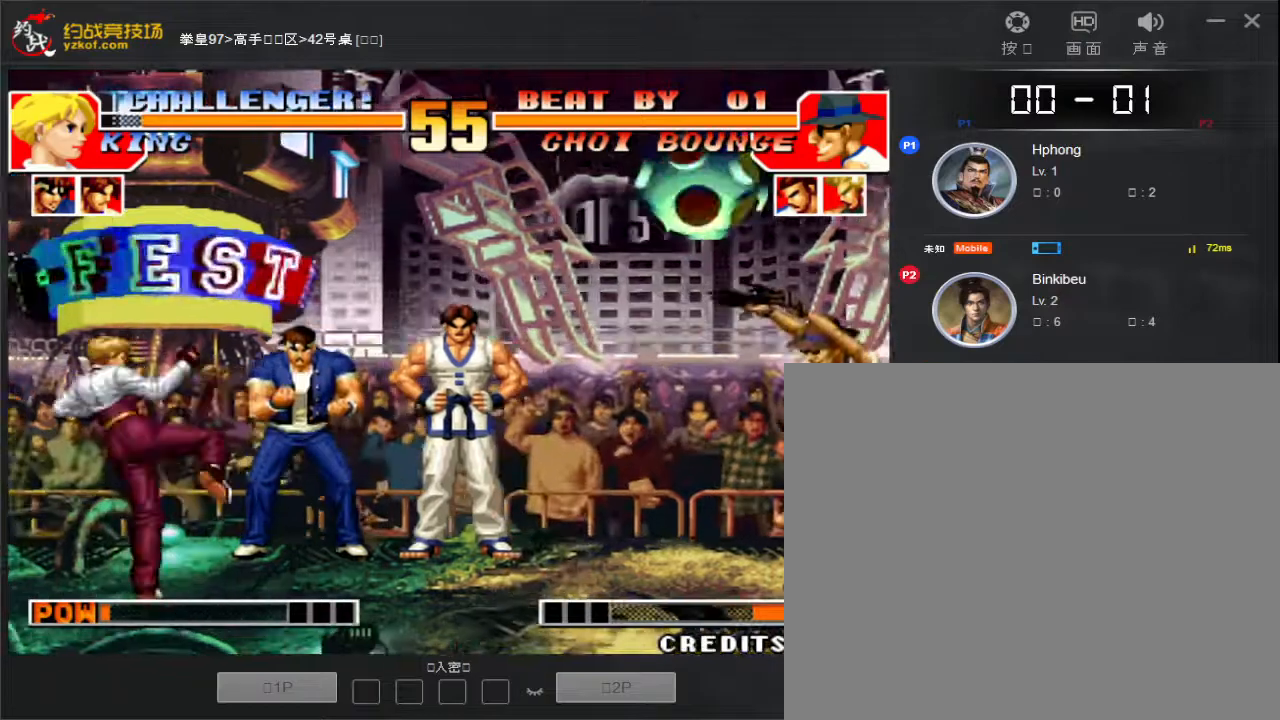
{"dt_ms": 500, "buttons": [], "left_stick": "right", "events": []}
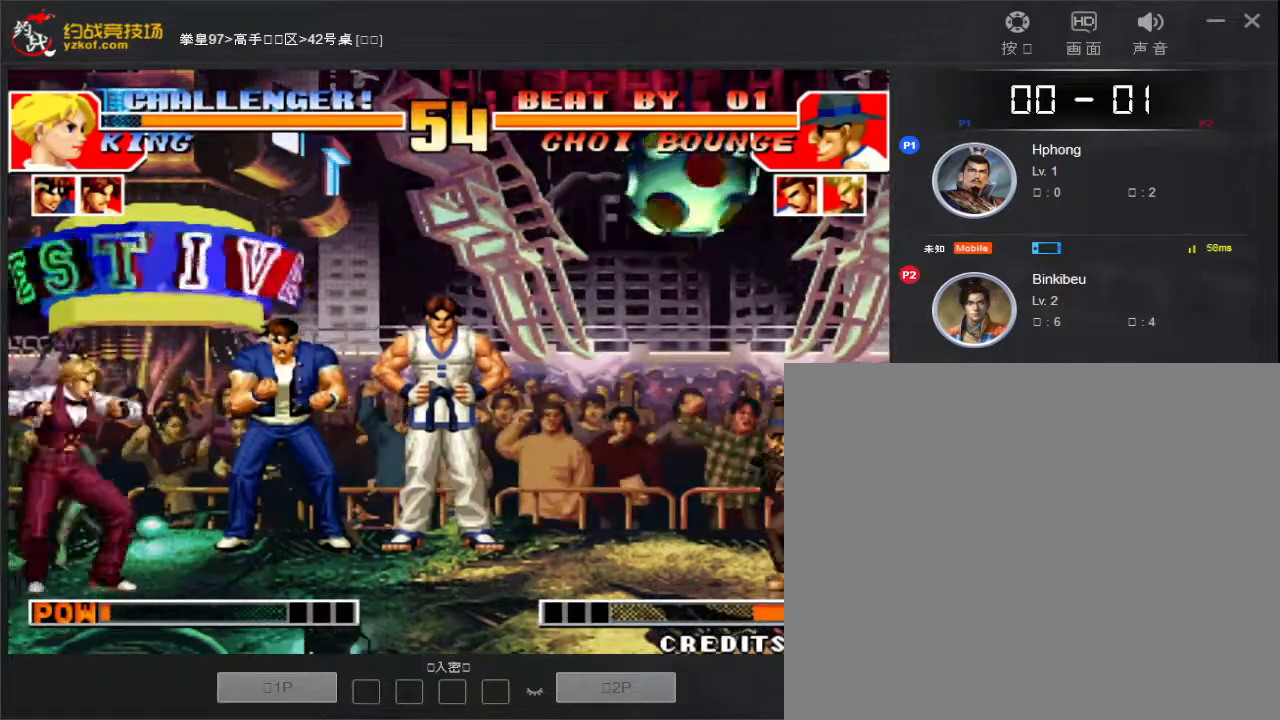
{"dt_ms": 500, "buttons": [], "left_stick": "left", "events": [[267, "left_stick", "left"], [333, "C", "down"], [433, "C", "up"]]}